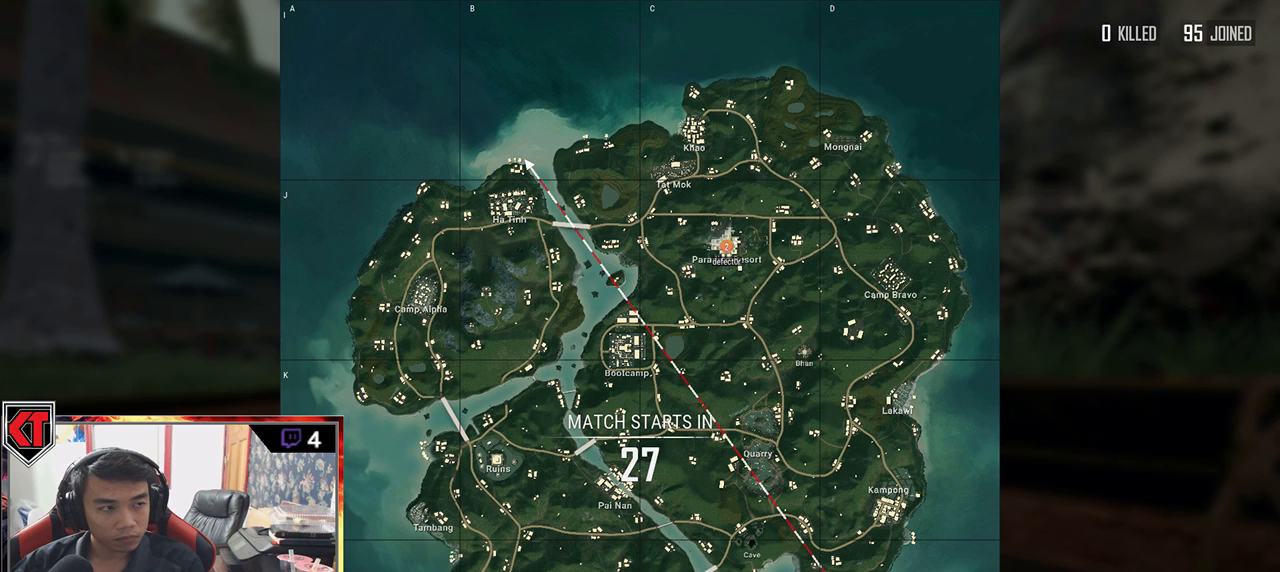
Gameplay with keyboard and mouse; each line is a JSON object with the keys and mouse buttons held at the frame after it. "events" lists presses ("down") and releases ("up") of "a", "c", "ctrl", "d", "e", "f", "q", "r", "s", "shift", "space", "tab", "v", "w", "x", "z", "mouse_left", "mouse_wheel" and "mouse_right" between this image and that frame as [ms after this image, input, new state], when the widget could be followed in between. "mouse_left", "mouse_wheel", "mouse_right" = the "left", "wheel", "right" buttons of the "mouse" list. No other keys are recorded. "wheel" means that the mouse wheel is clicked or scrolled. Mouse movement is not recorded.
{"keys": [], "mouse": [], "events": []}
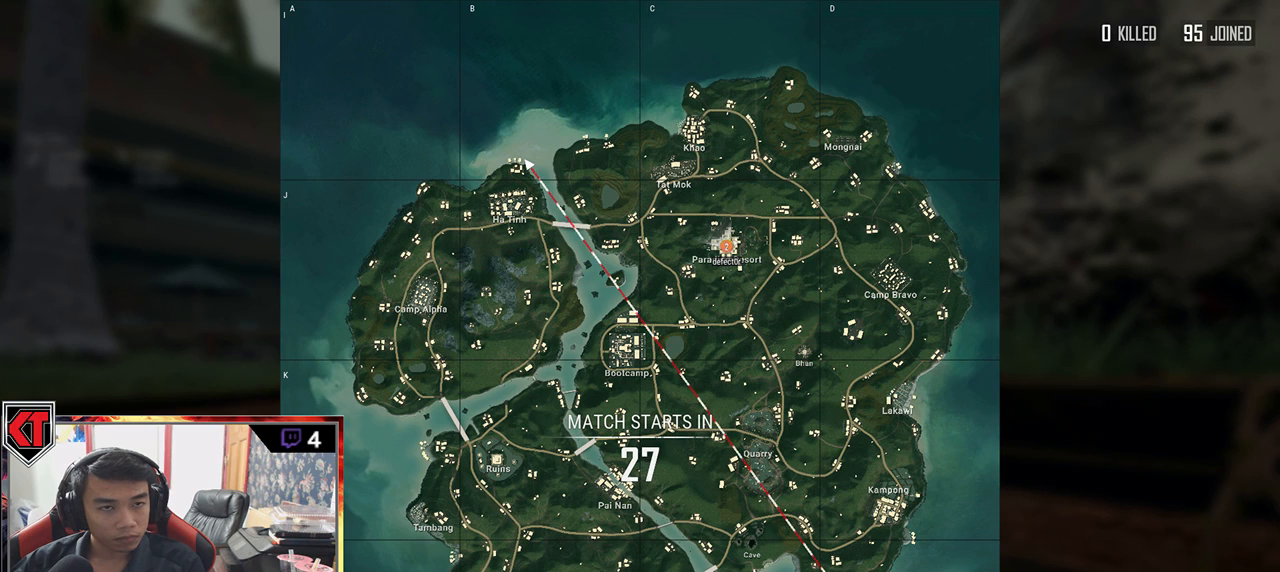
{"keys": [], "mouse": [], "events": [[417, "mouse_left", "down"], [500, "mouse_left", "up"]]}
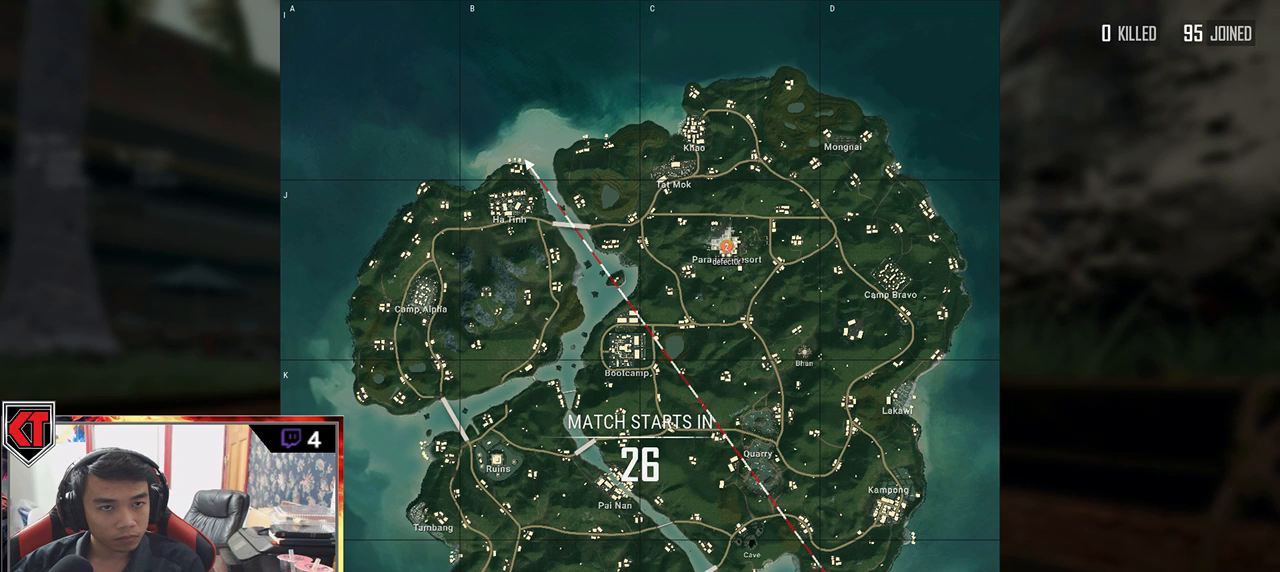
{"keys": [], "mouse": [], "events": []}
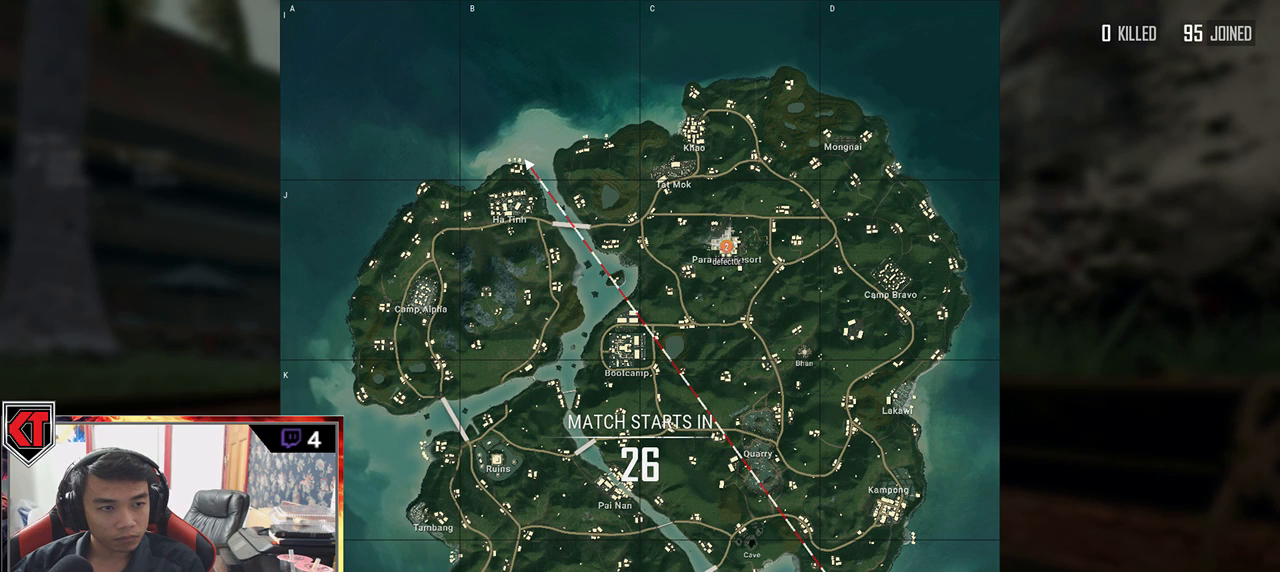
{"keys": [], "mouse": [], "events": []}
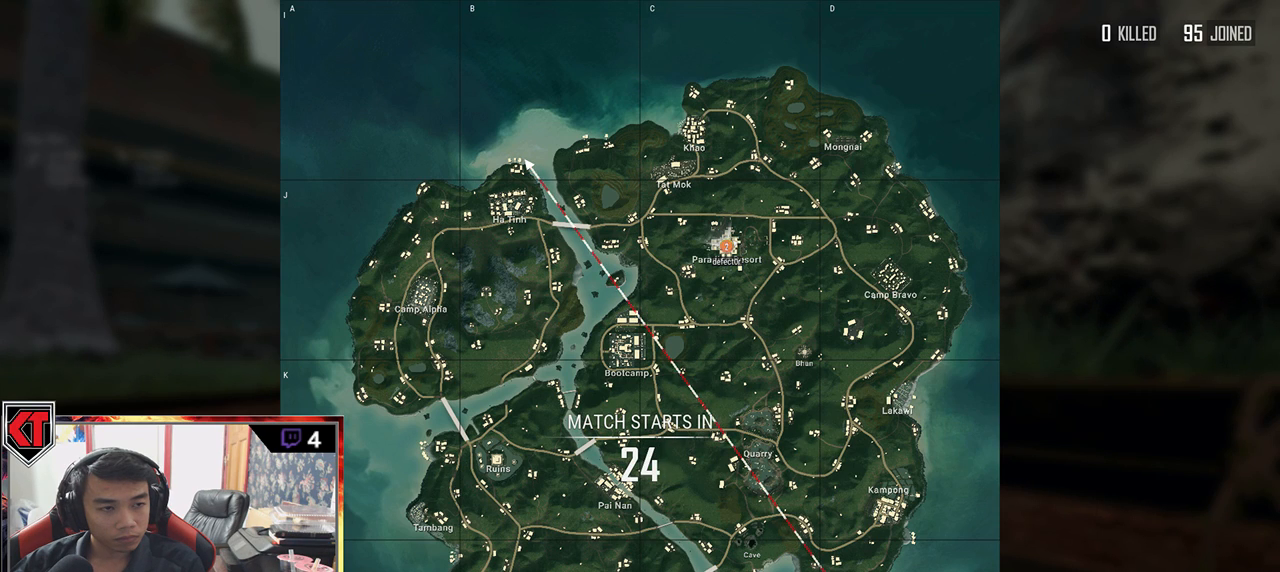
{"keys": [], "mouse": ["left"], "events": [[500, "mouse_left", "down"]]}
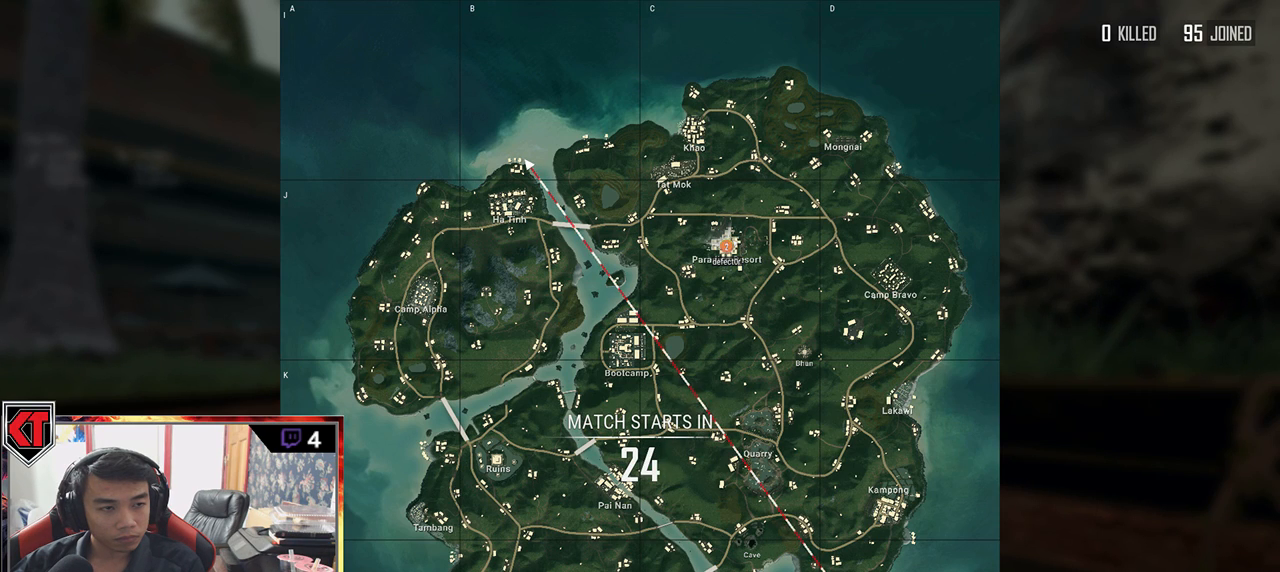
{"keys": [], "mouse": [], "events": [[100, "mouse_left", "up"]]}
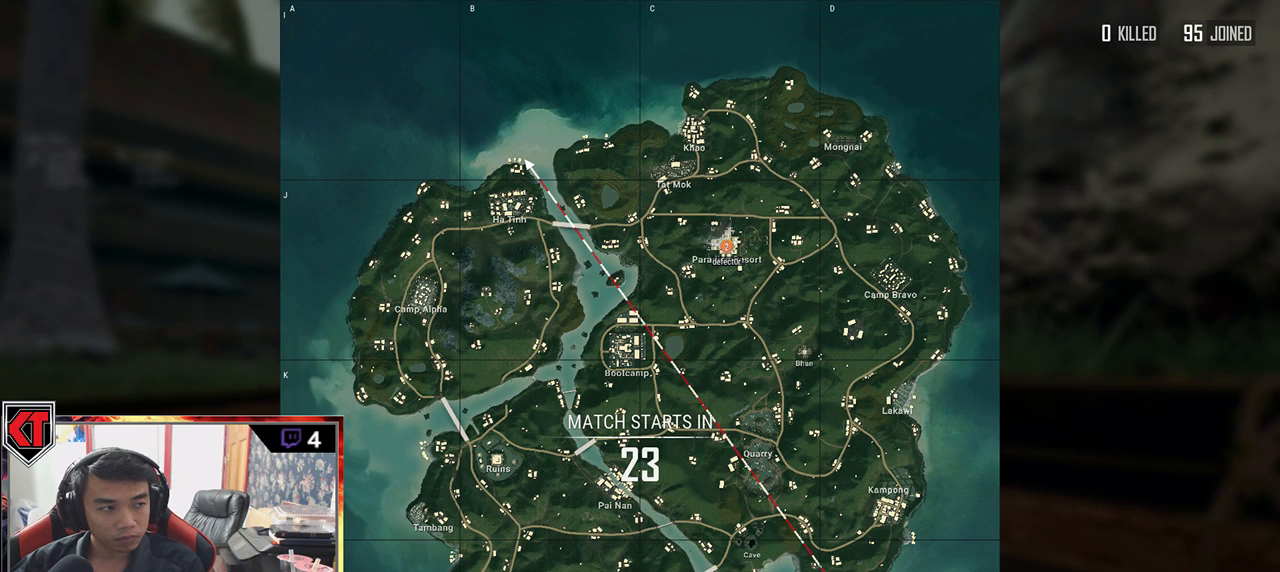
{"keys": [], "mouse": [], "events": [[367, "mouse_left", "down"], [450, "mouse_left", "up"]]}
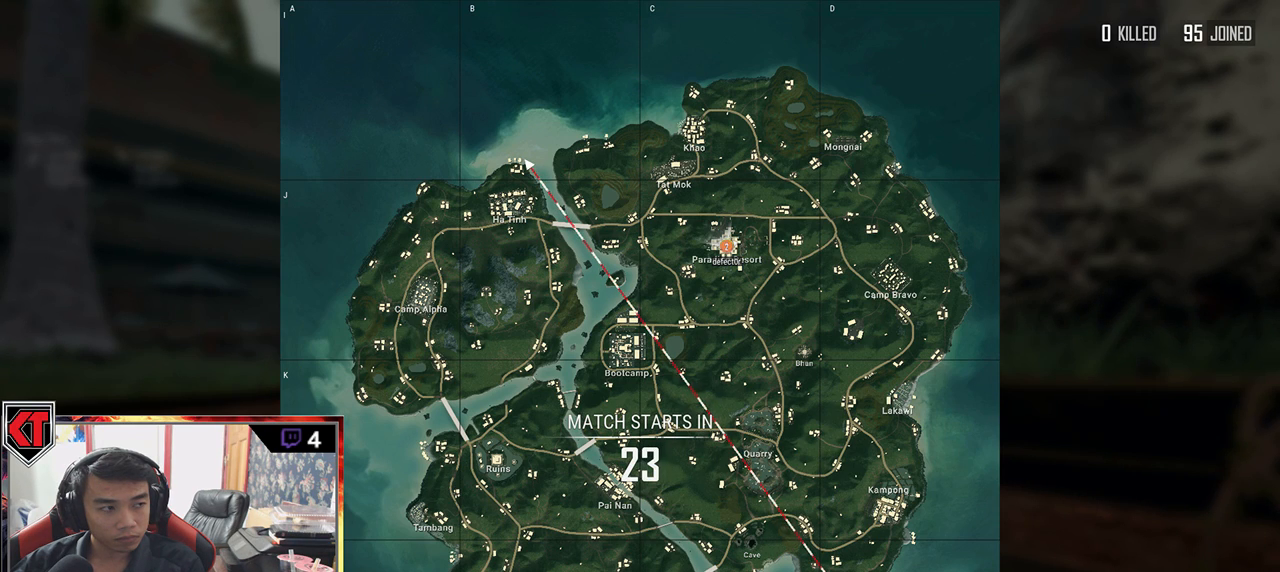
{"keys": [], "mouse": [], "events": []}
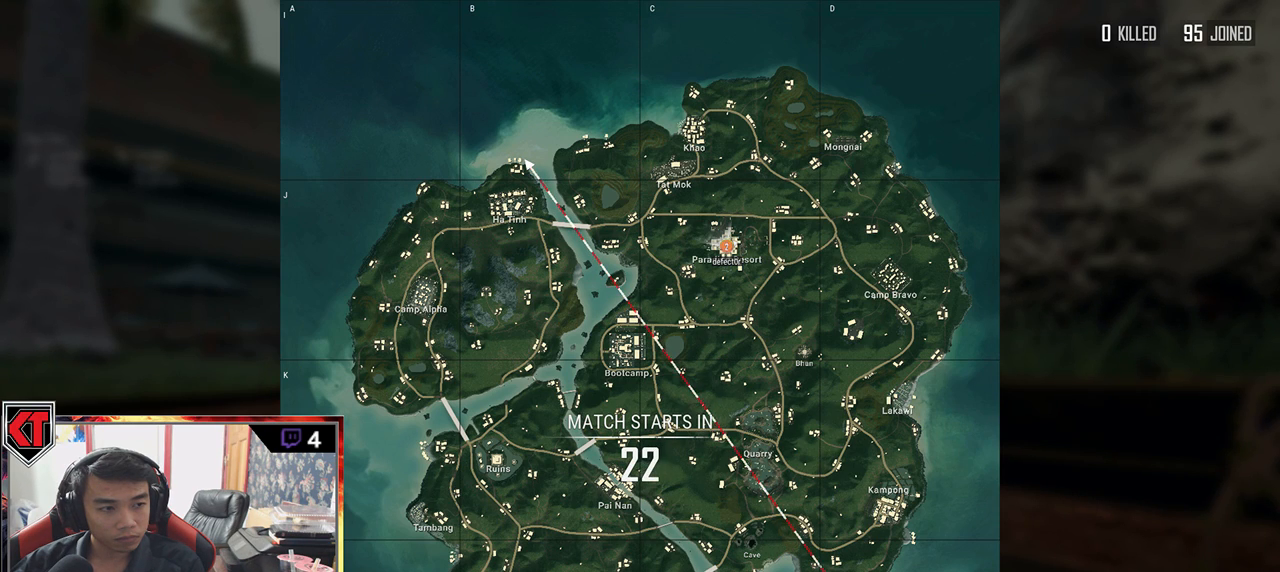
{"keys": [], "mouse": [], "events": [[50, "mouse_left", "down"], [150, "mouse_left", "up"]]}
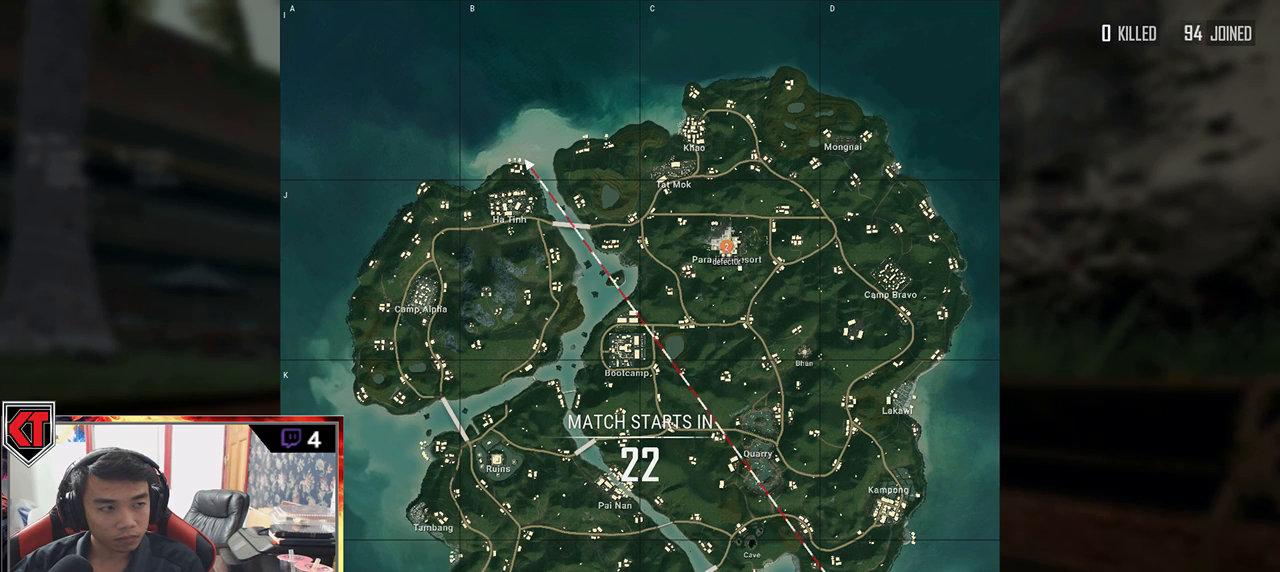
{"keys": [], "mouse": [], "events": []}
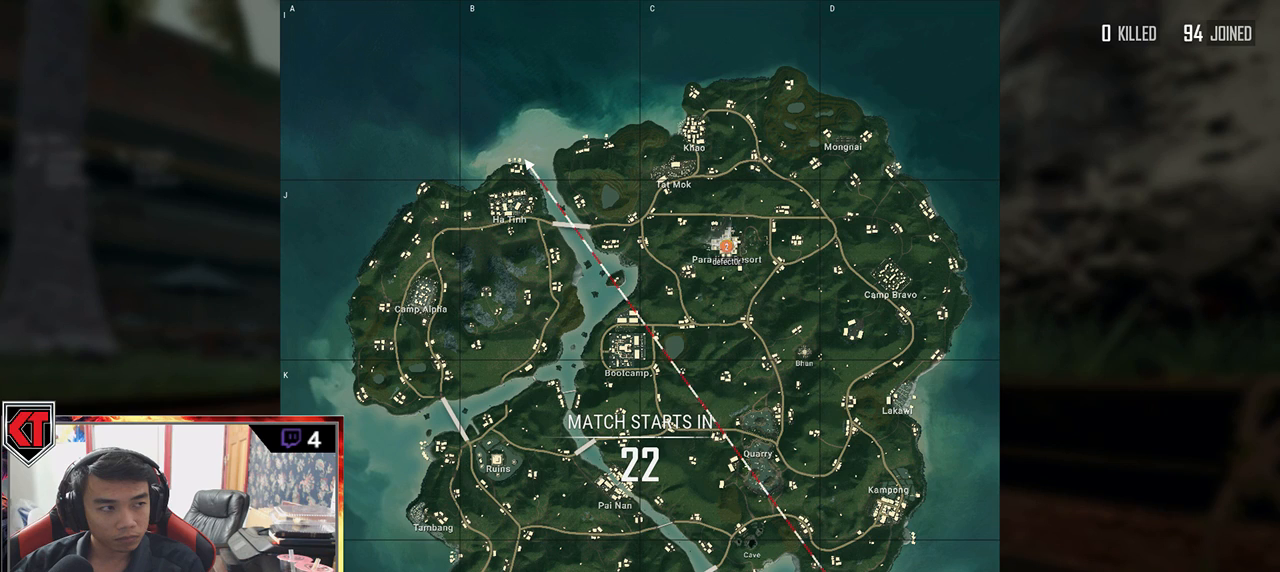
{"keys": [], "mouse": [], "events": [[333, "mouse_left", "down"], [433, "mouse_left", "up"]]}
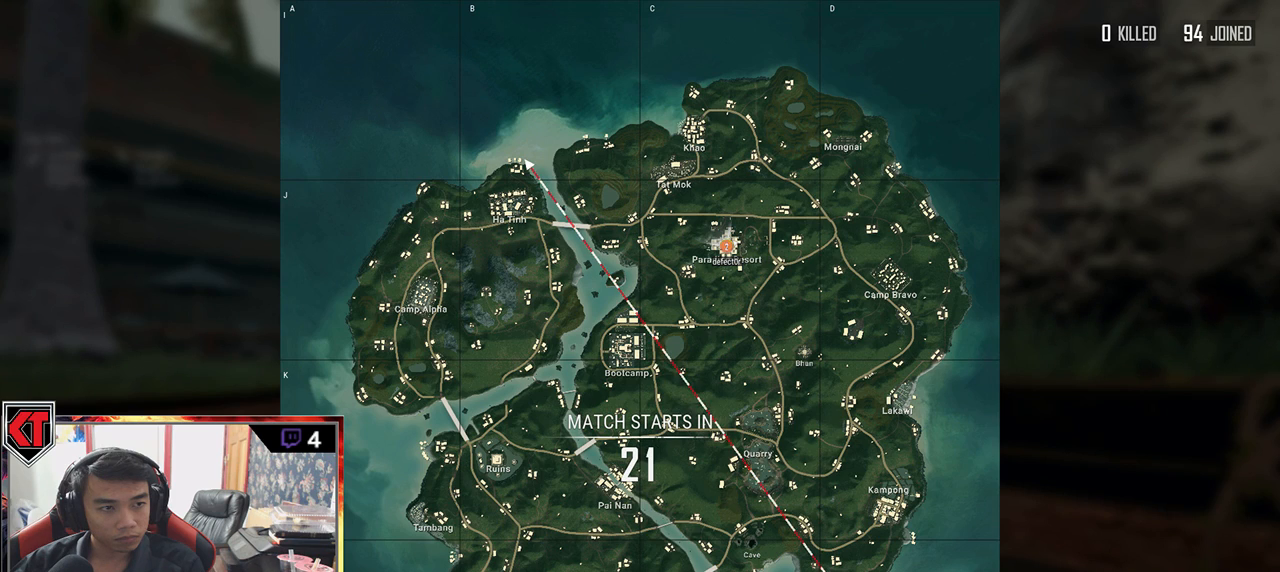
{"keys": [], "mouse": [], "events": []}
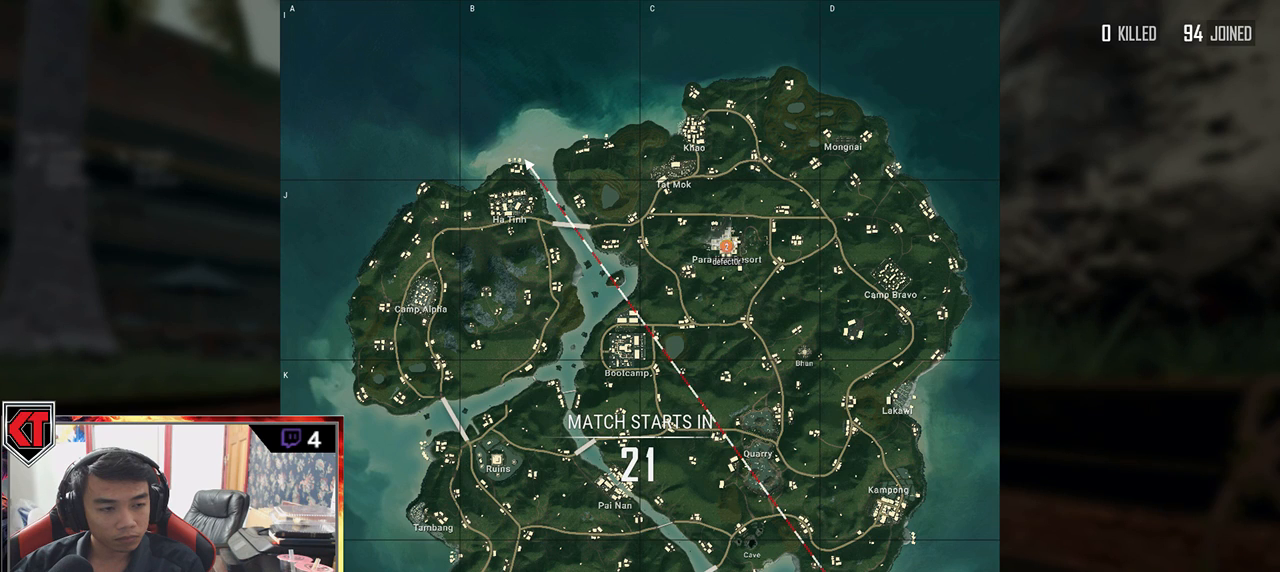
{"keys": [], "mouse": ["wheel"], "events": [[283, "mouse_wheel", "down"]]}
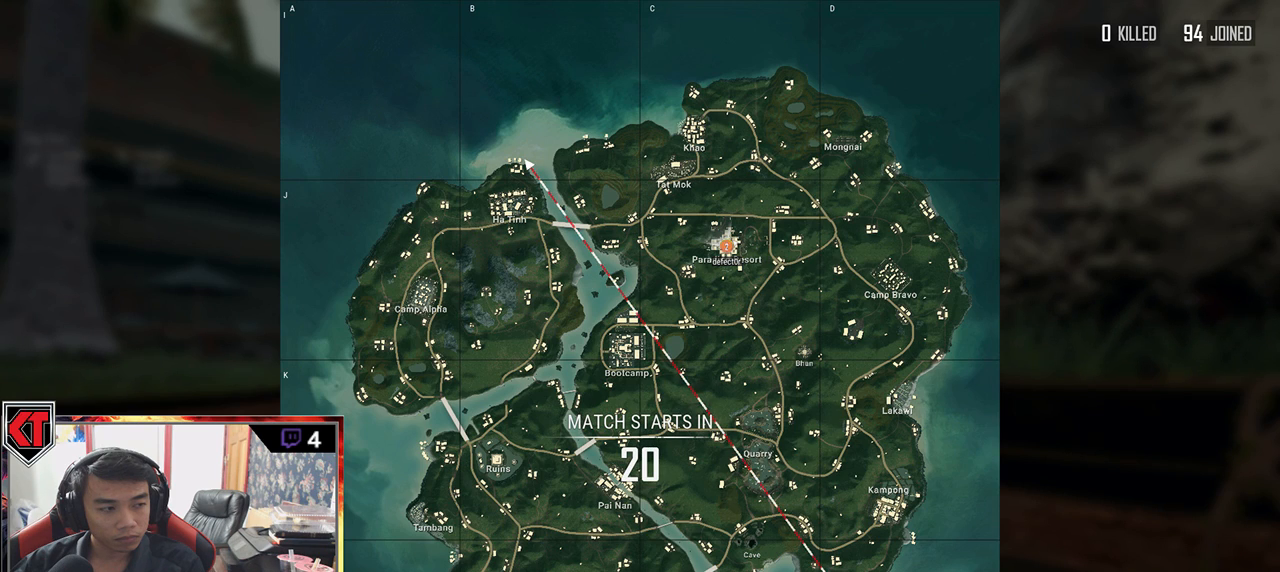
{"keys": [], "mouse": [], "events": [[33, "mouse_wheel", "up"]]}
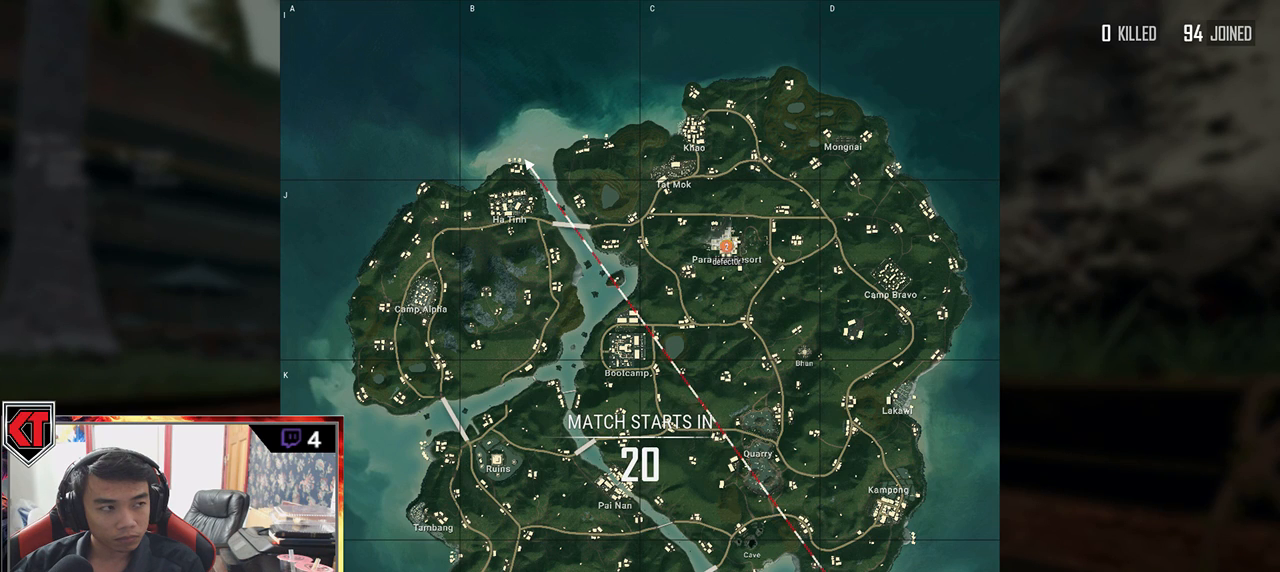
{"keys": [], "mouse": ["wheel"], "events": [[150, "mouse_wheel", "down"]]}
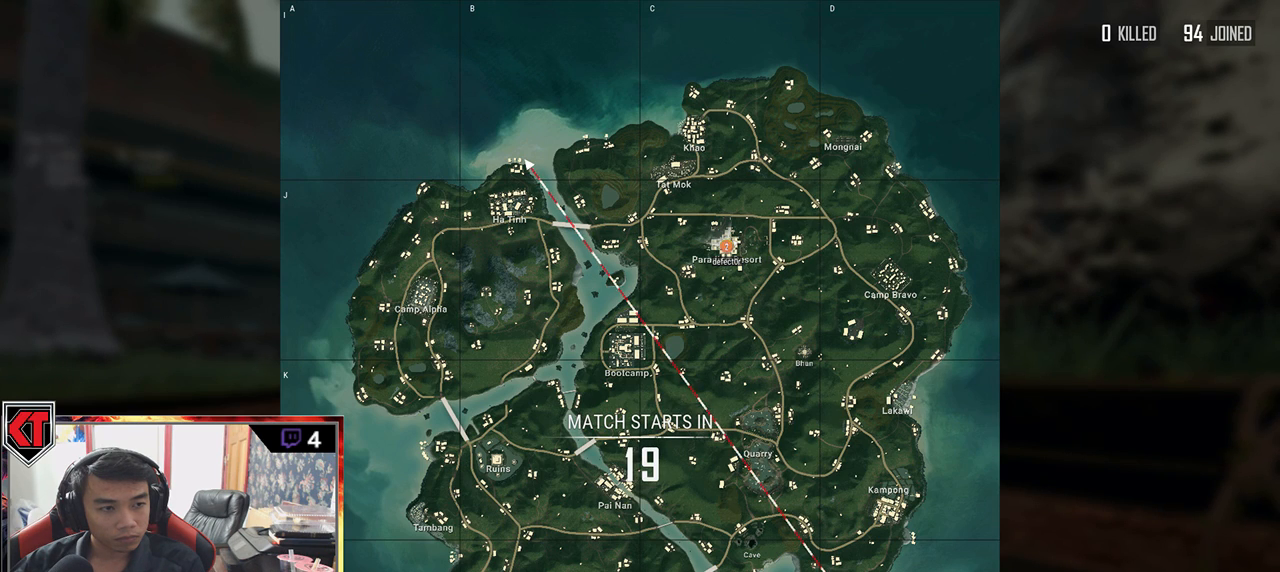
{"keys": [], "mouse": ["wheel"], "events": []}
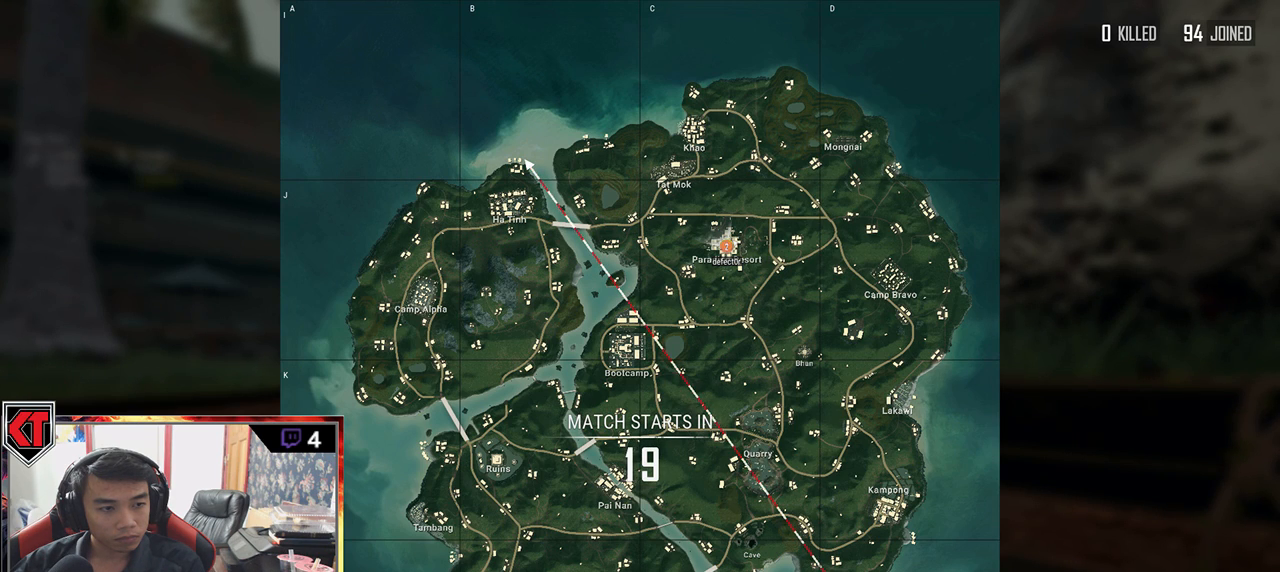
{"keys": [], "mouse": [], "events": [[367, "mouse_wheel", "up"]]}
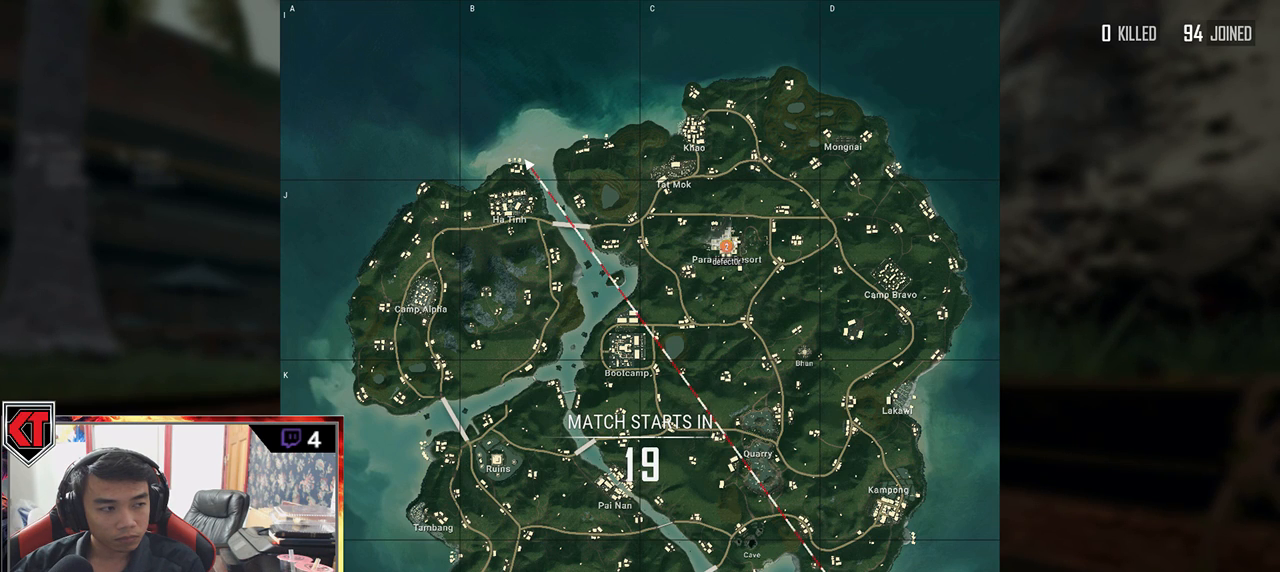
{"keys": [], "mouse": [], "events": [[350, "mouse_left", "down"], [433, "mouse_left", "up"]]}
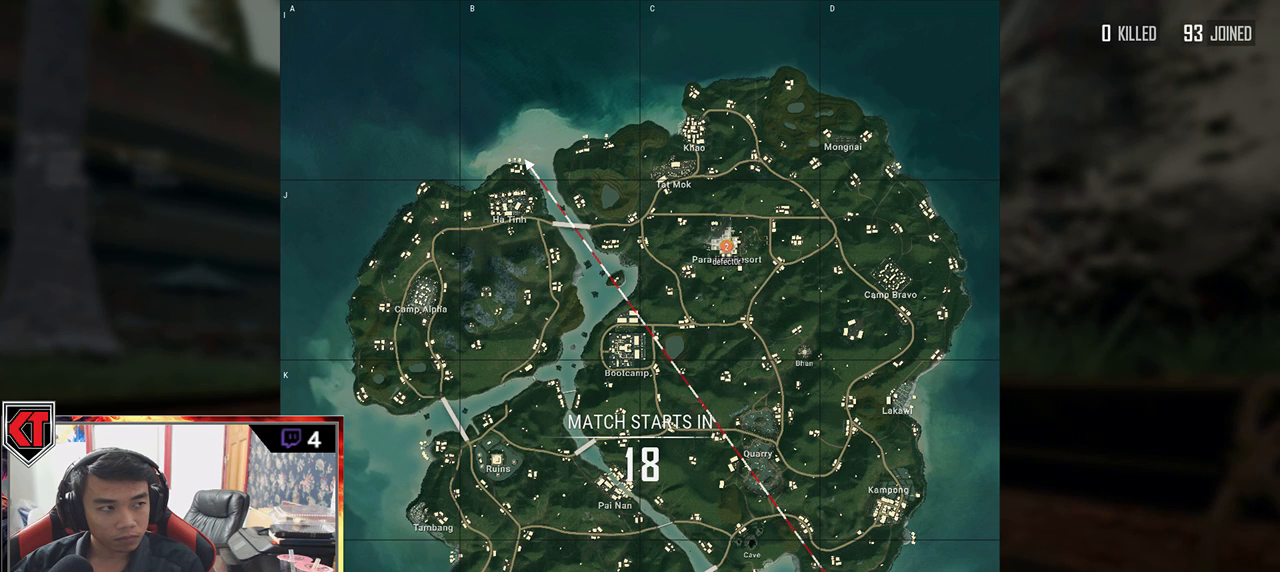
{"keys": [], "mouse": [], "events": []}
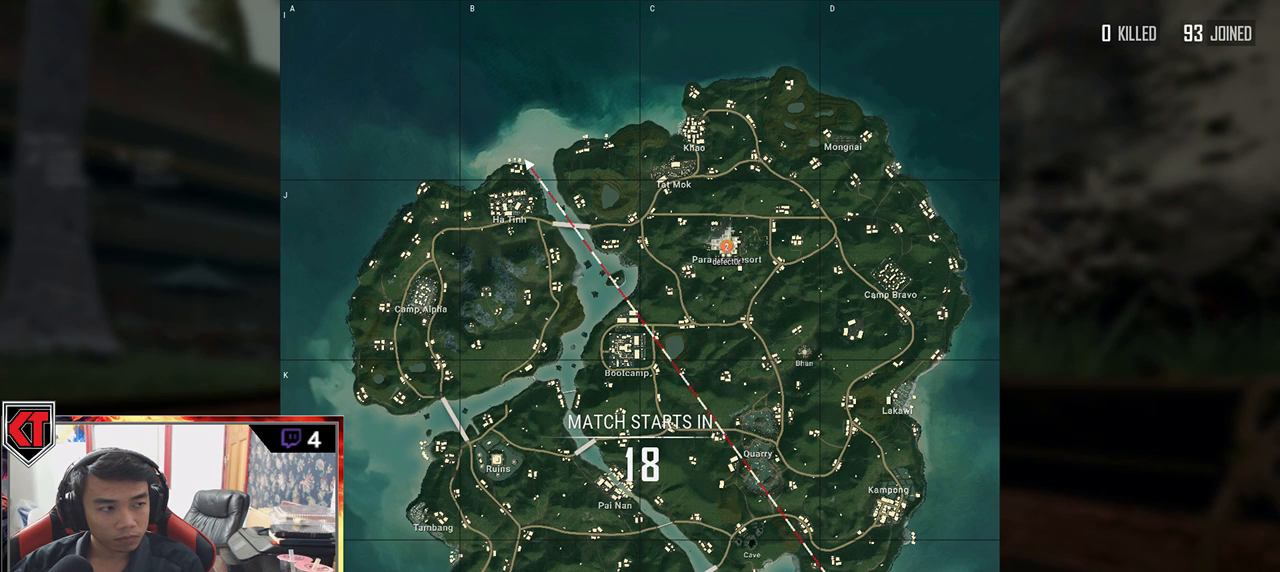
{"keys": [], "mouse": [], "events": []}
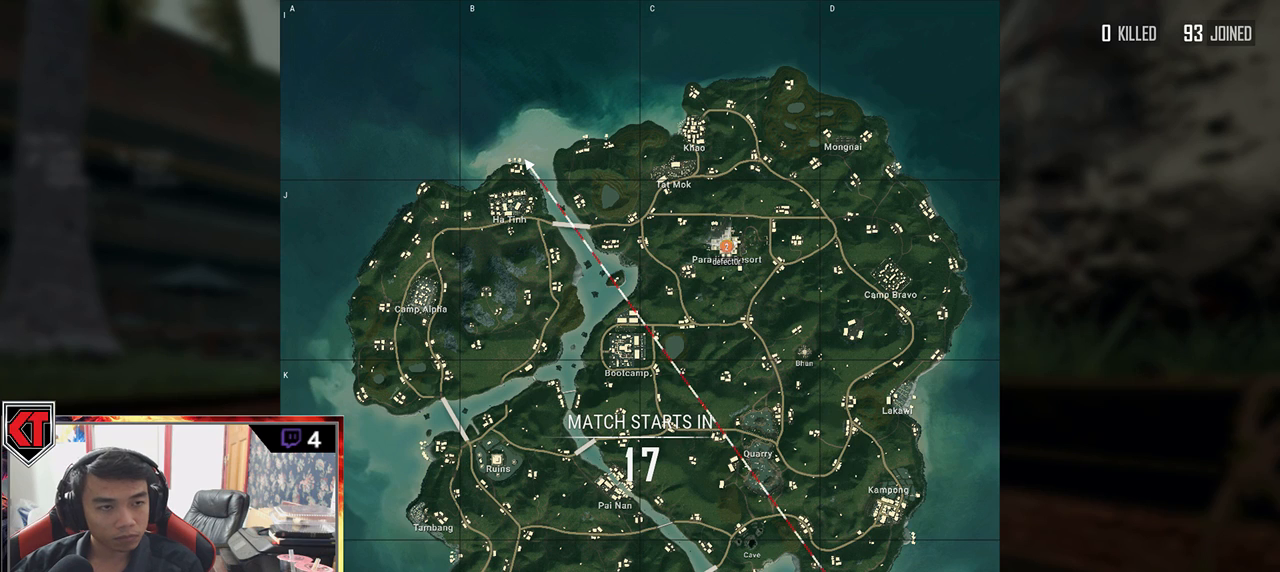
{"keys": [], "mouse": [], "events": []}
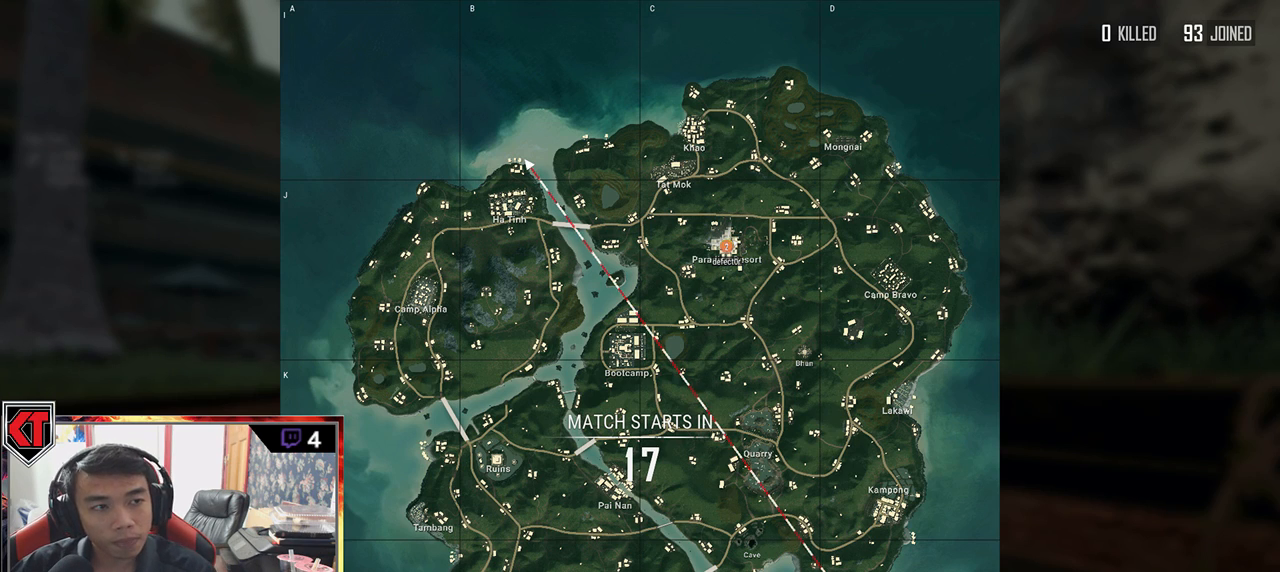
{"keys": [], "mouse": [], "events": []}
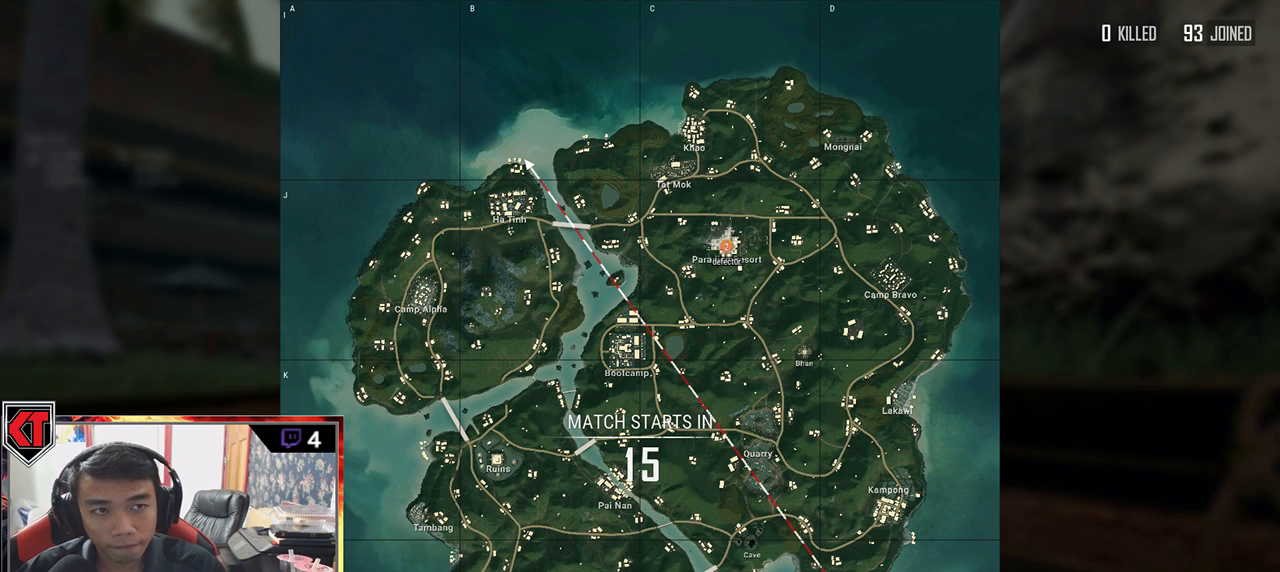
{"keys": [], "mouse": [], "events": []}
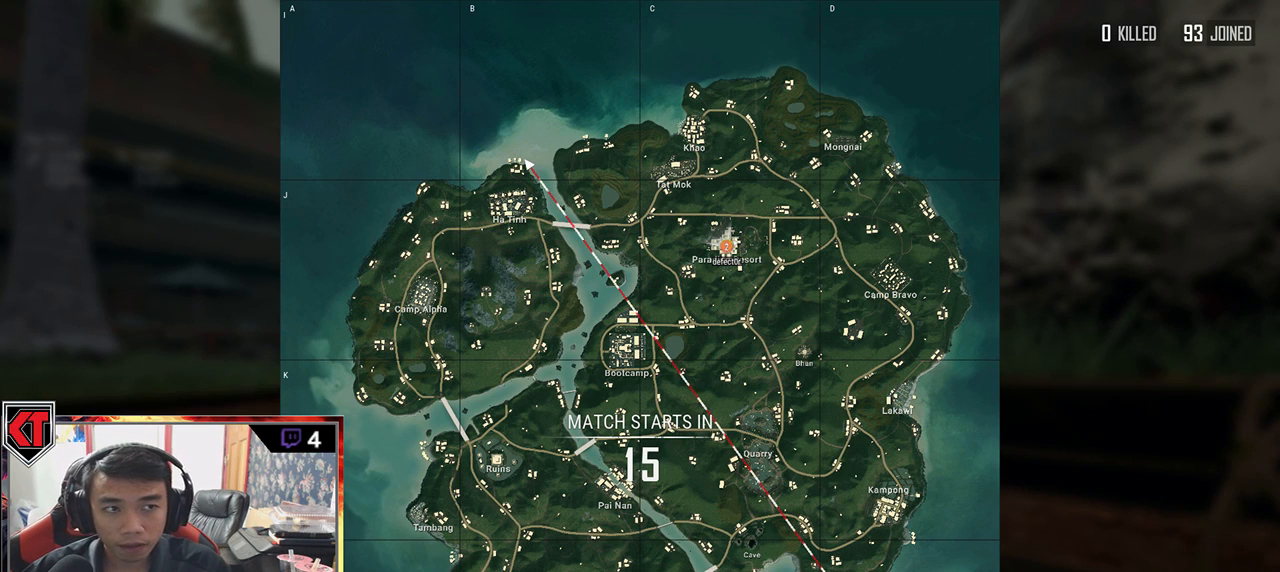
{"keys": [], "mouse": [], "events": [[100, "mouse_left", "down"], [217, "mouse_left", "up"]]}
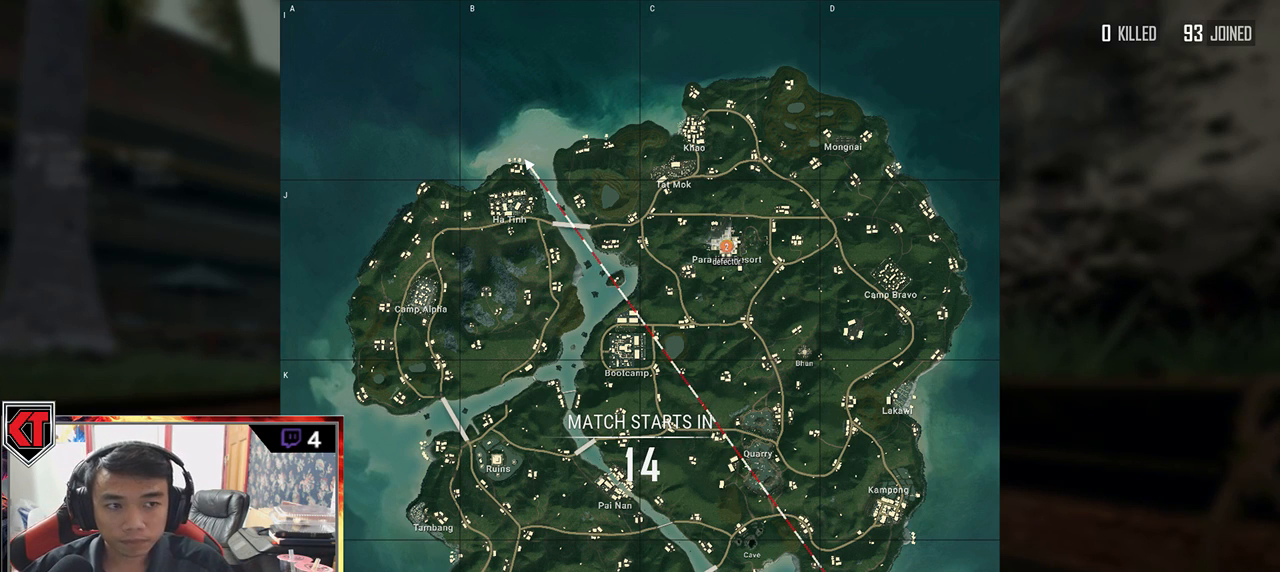
{"keys": [], "mouse": [], "events": []}
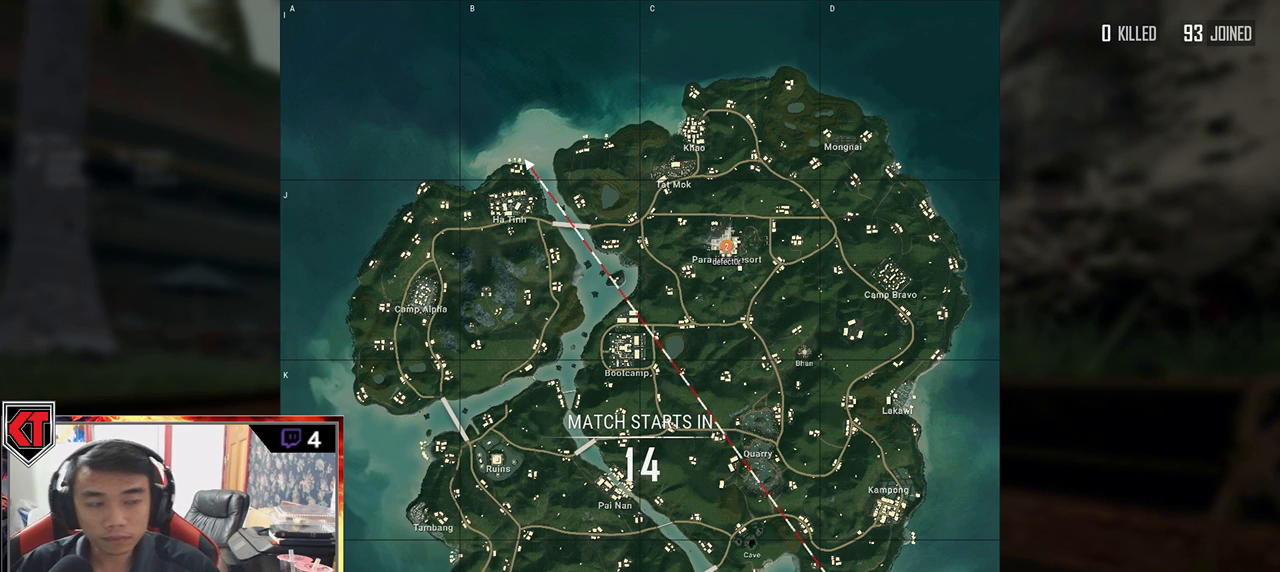
{"keys": [], "mouse": [], "events": [[417, "mouse_left", "down"], [500, "mouse_left", "up"]]}